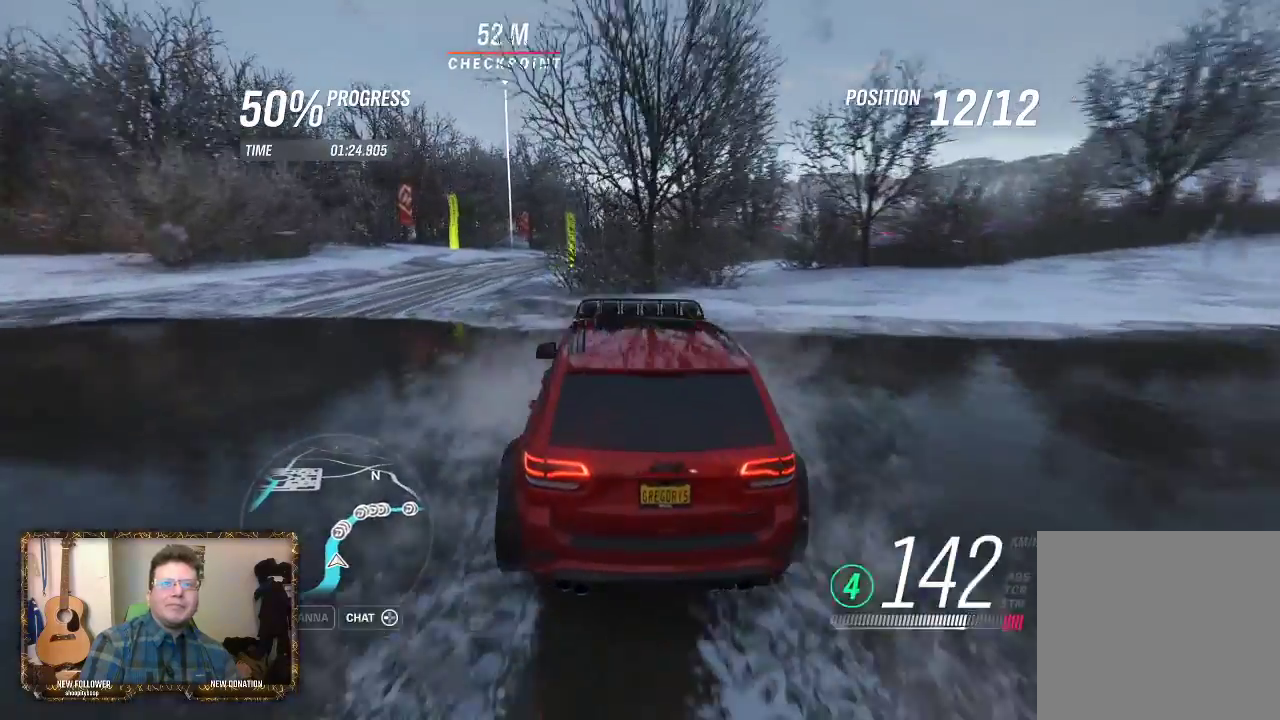
Gameplay with a controller (Xbox layout); each line is a JSON object with the inputs held at the frame after it. "events" lists button and stick changes between this image and that frame as [ms after this image, input, new state], when the widget could be followed in between.
{"buttons": ["R2"], "left_stick": "right", "right_stick": "center", "events": [[50, "left_stick", "center"], [450, "left_stick", "right"]]}
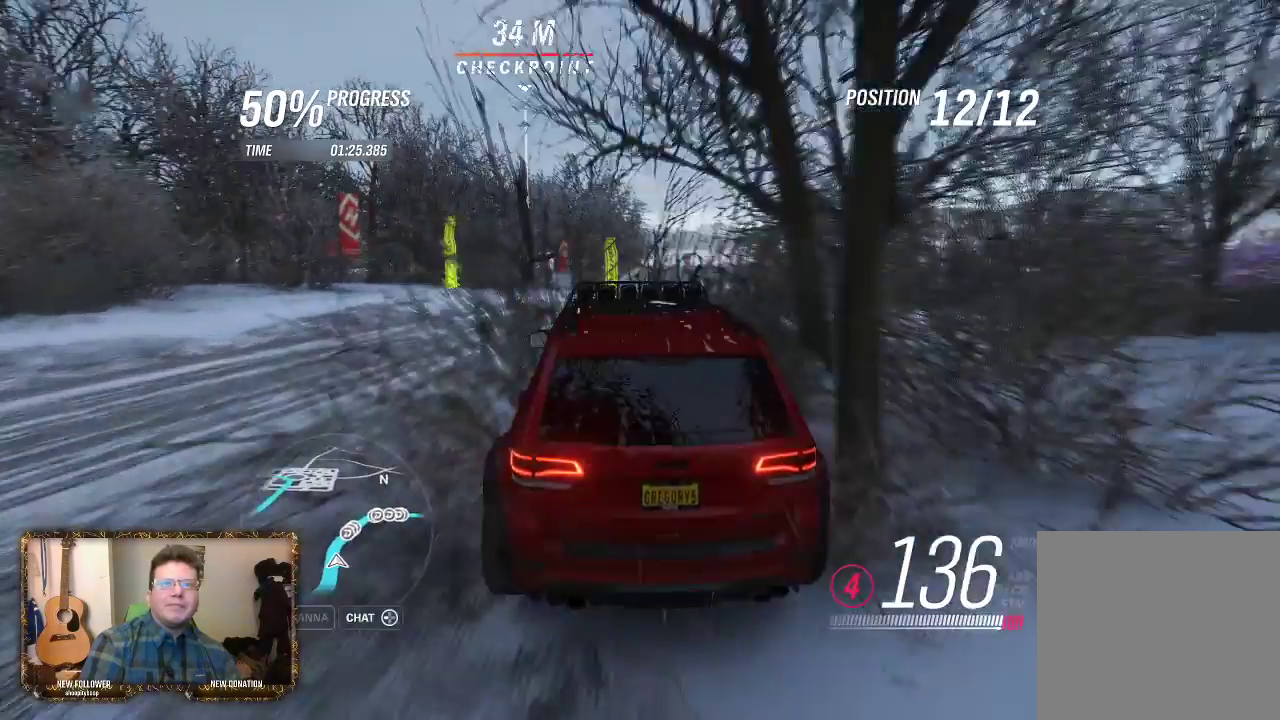
{"buttons": ["R2"], "left_stick": "left", "right_stick": "center", "events": [[50, "left_stick", "center"], [317, "left_stick", "left"]]}
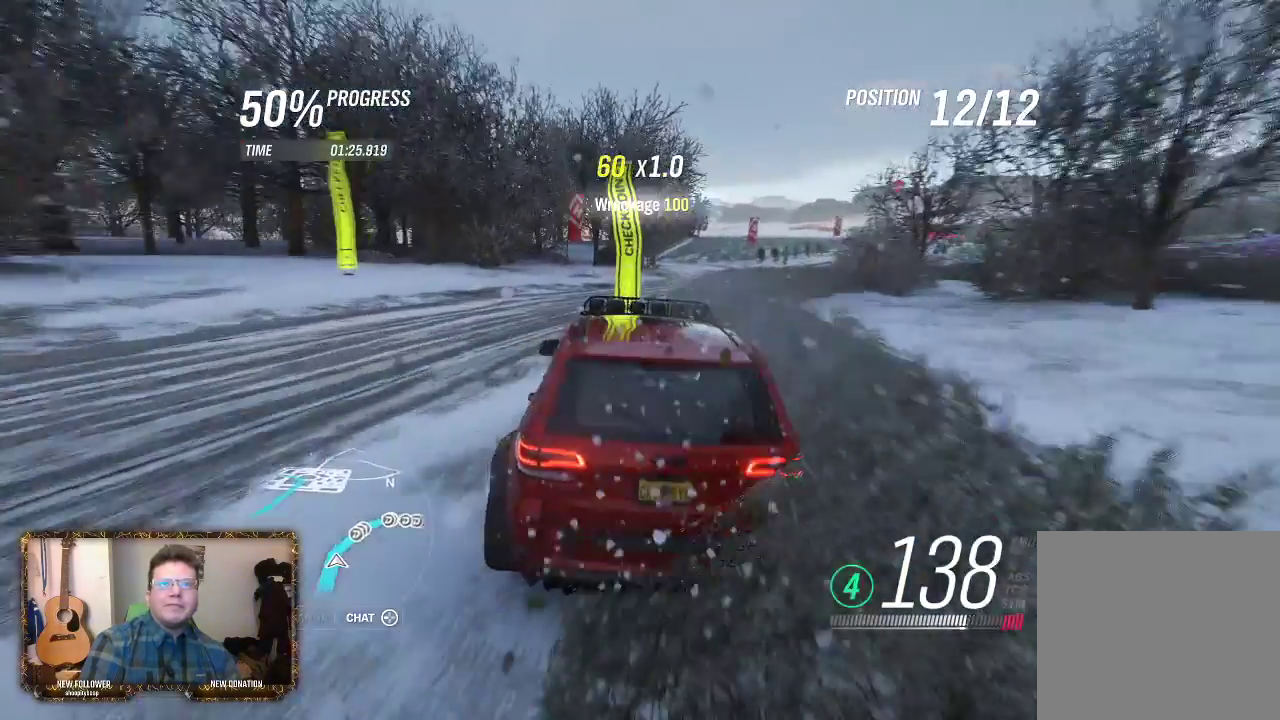
{"buttons": [], "left_stick": "right", "right_stick": "center", "events": [[17, "left_stick", "center"], [150, "R2", "up"], [183, "left_stick", "right"]]}
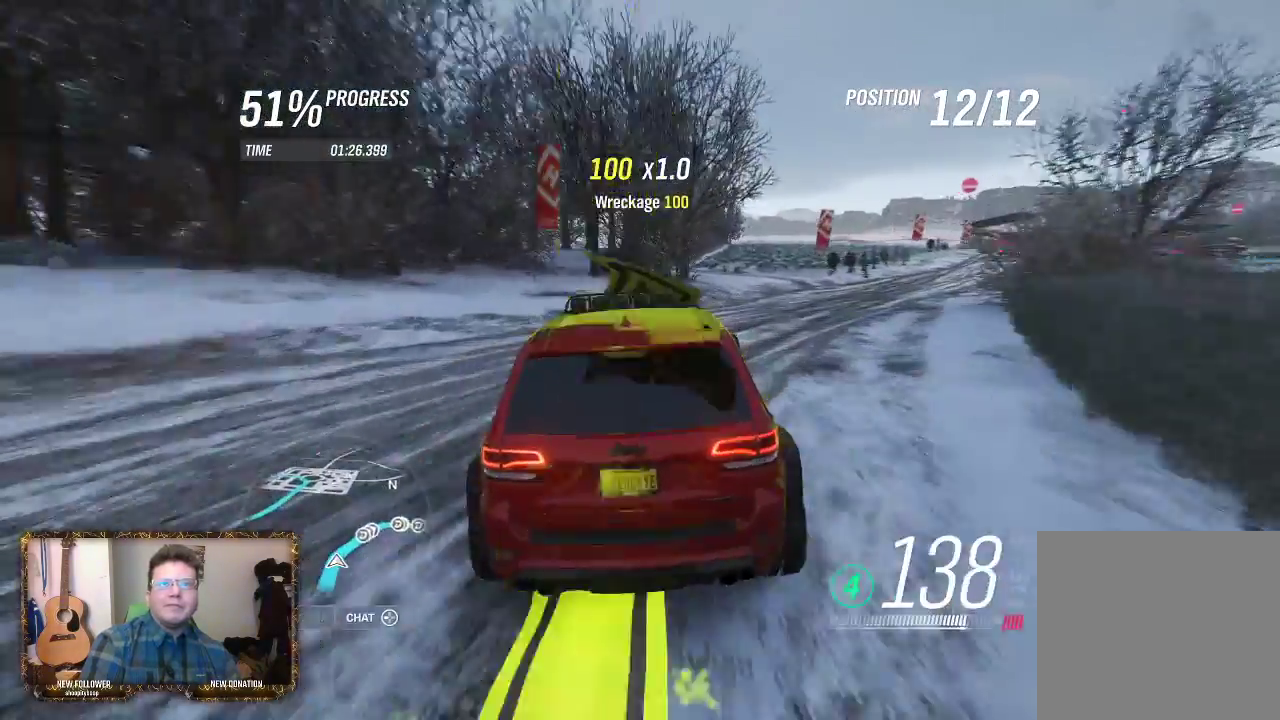
{"buttons": [], "left_stick": "right", "right_stick": "center", "events": []}
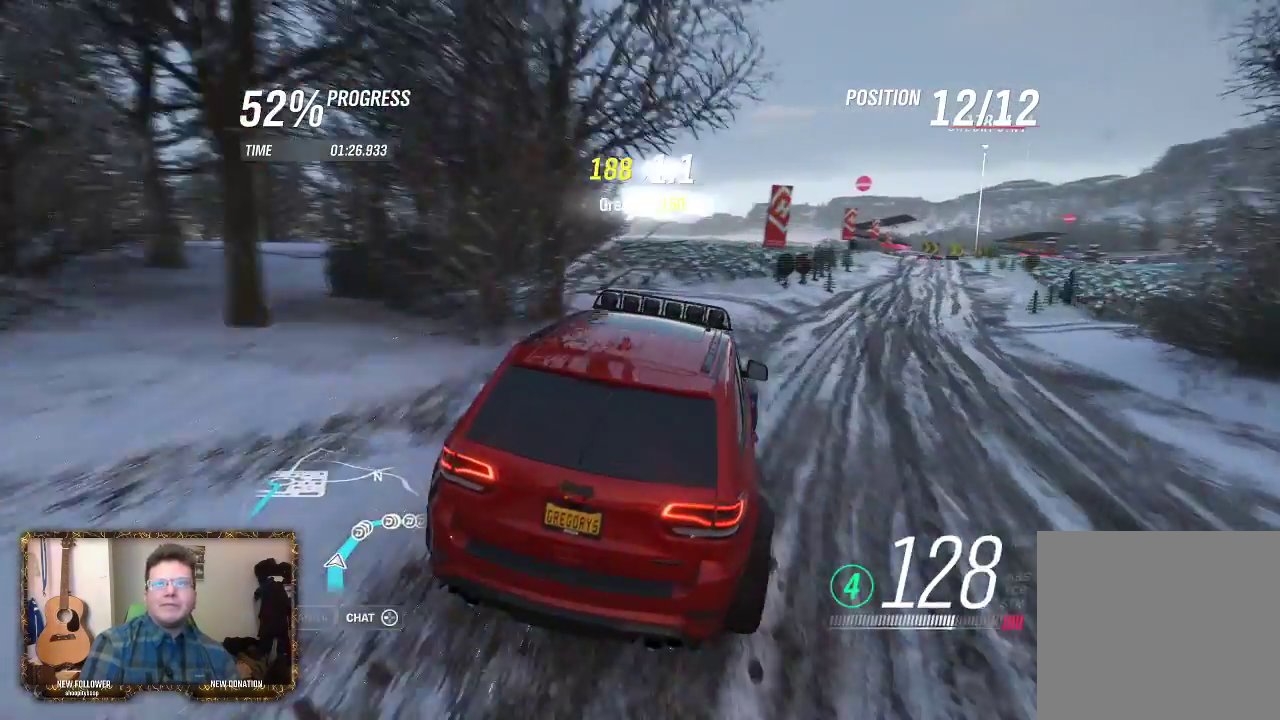
{"buttons": ["R2"], "left_stick": "center", "right_stick": "center", "events": [[183, "R2", "down"], [183, "left_stick", "up-left"], [383, "left_stick", "center"]]}
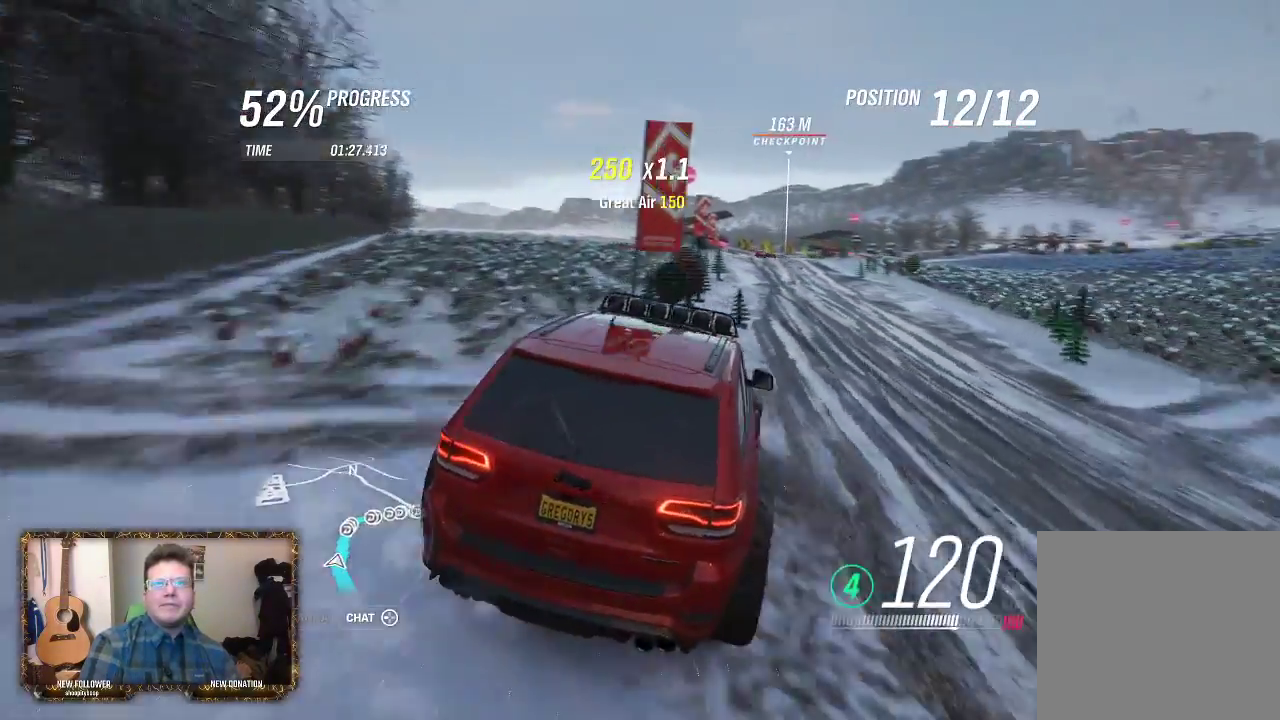
{"buttons": ["R2"], "left_stick": "center", "right_stick": "center", "events": [[50, "left_stick", "up-right"], [150, "left_stick", "up-left"], [217, "left_stick", "left"], [417, "left_stick", "center"]]}
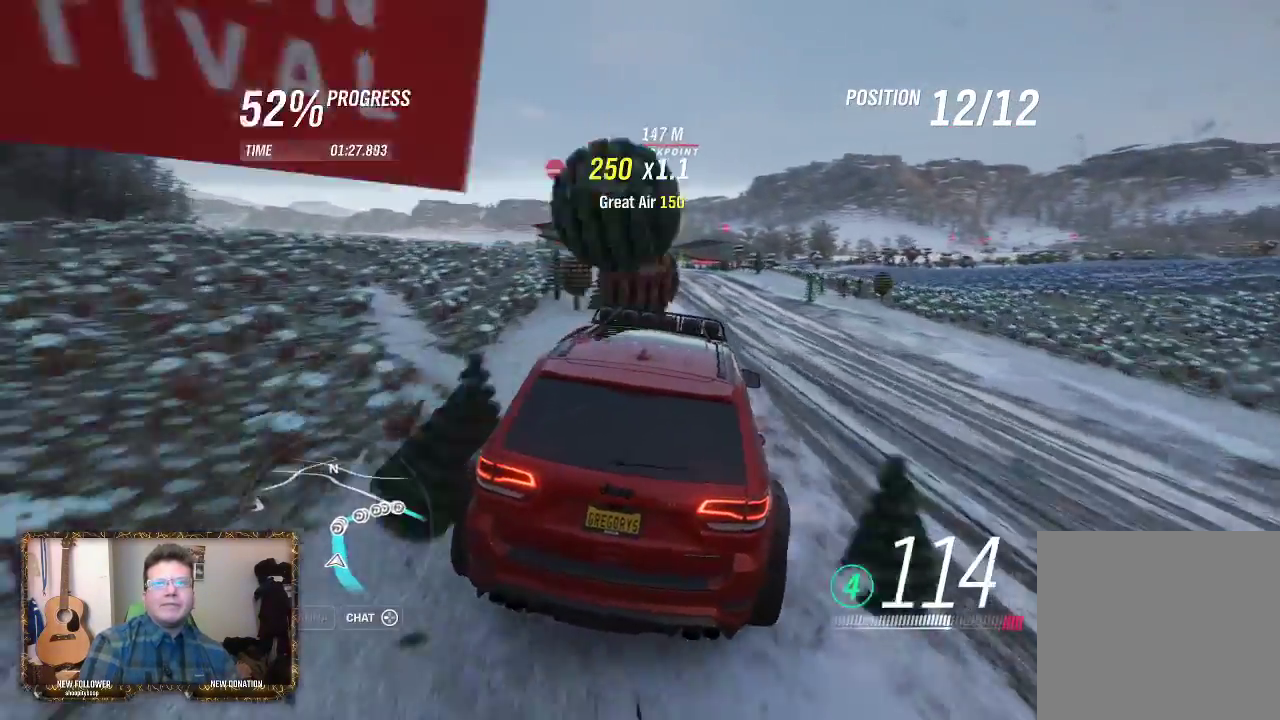
{"buttons": ["R2"], "left_stick": "right", "right_stick": "center", "events": [[83, "left_stick", "left"], [217, "left_stick", "center"], [417, "left_stick", "right"]]}
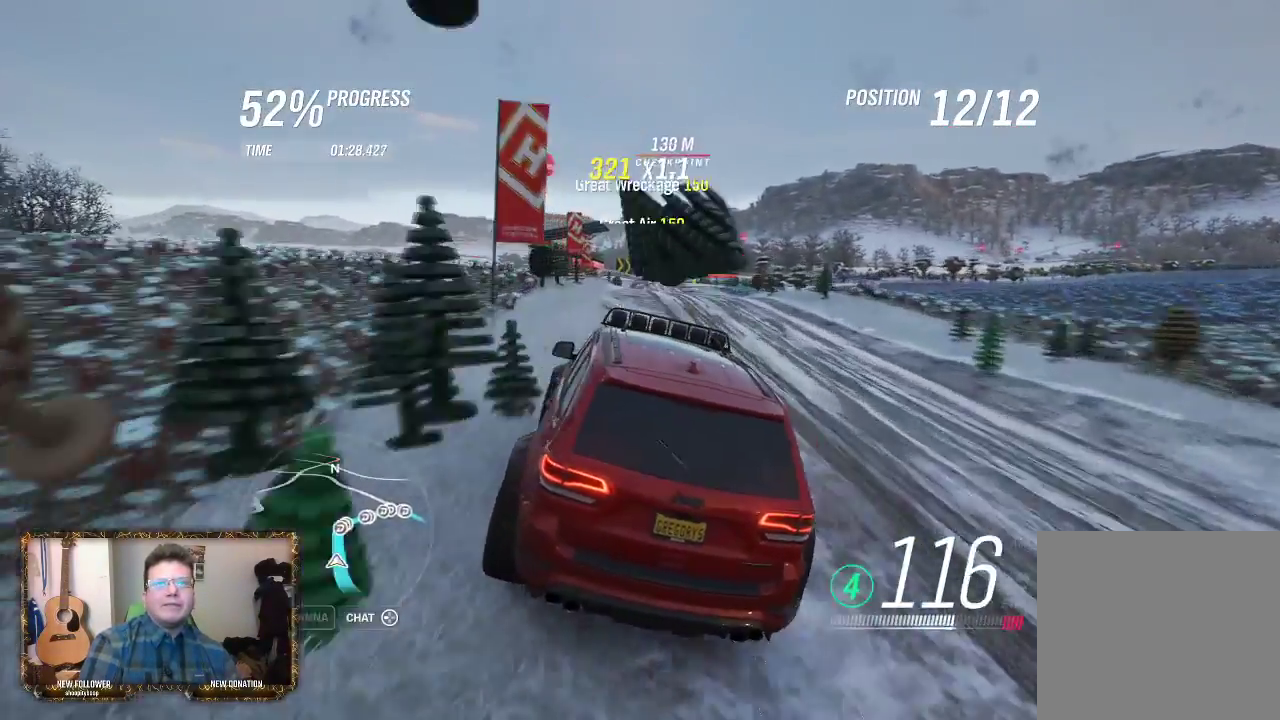
{"buttons": ["R2"], "left_stick": "center", "right_stick": "center", "events": [[183, "left_stick", "center"]]}
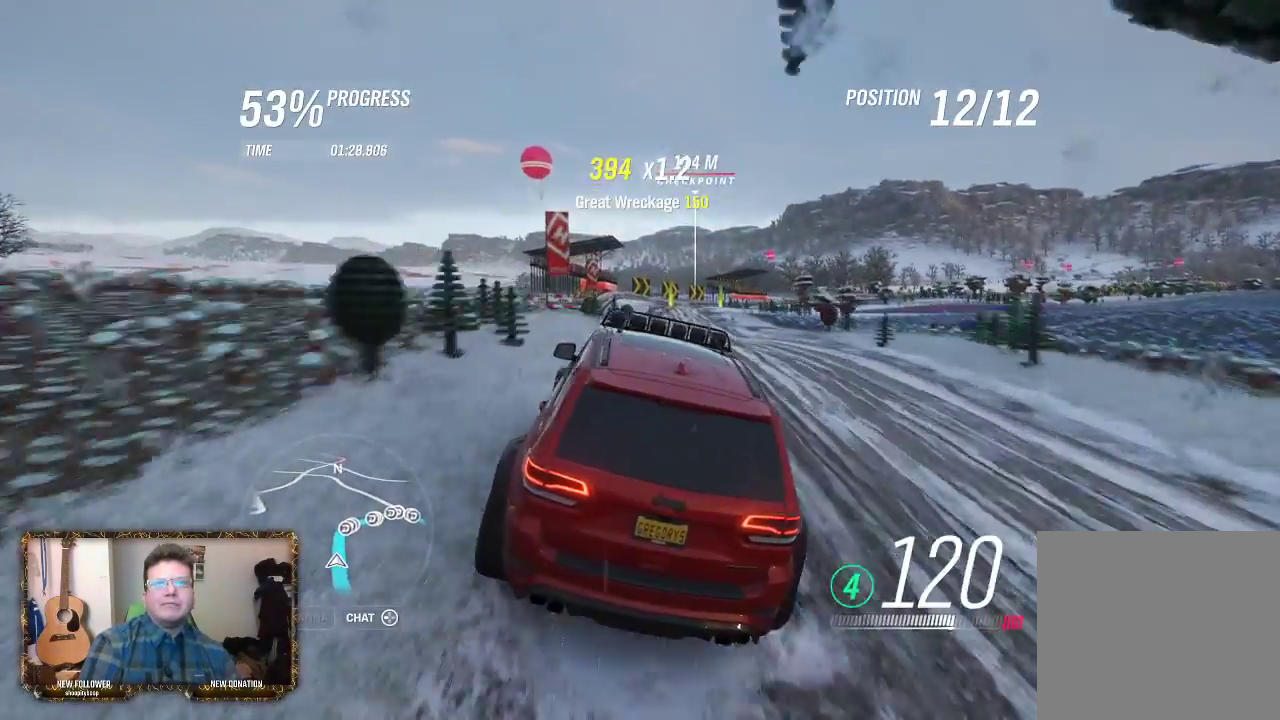
{"buttons": ["R2"], "left_stick": "up-right", "right_stick": "center", "events": [[283, "left_stick", "right"], [417, "left_stick", "up-right"]]}
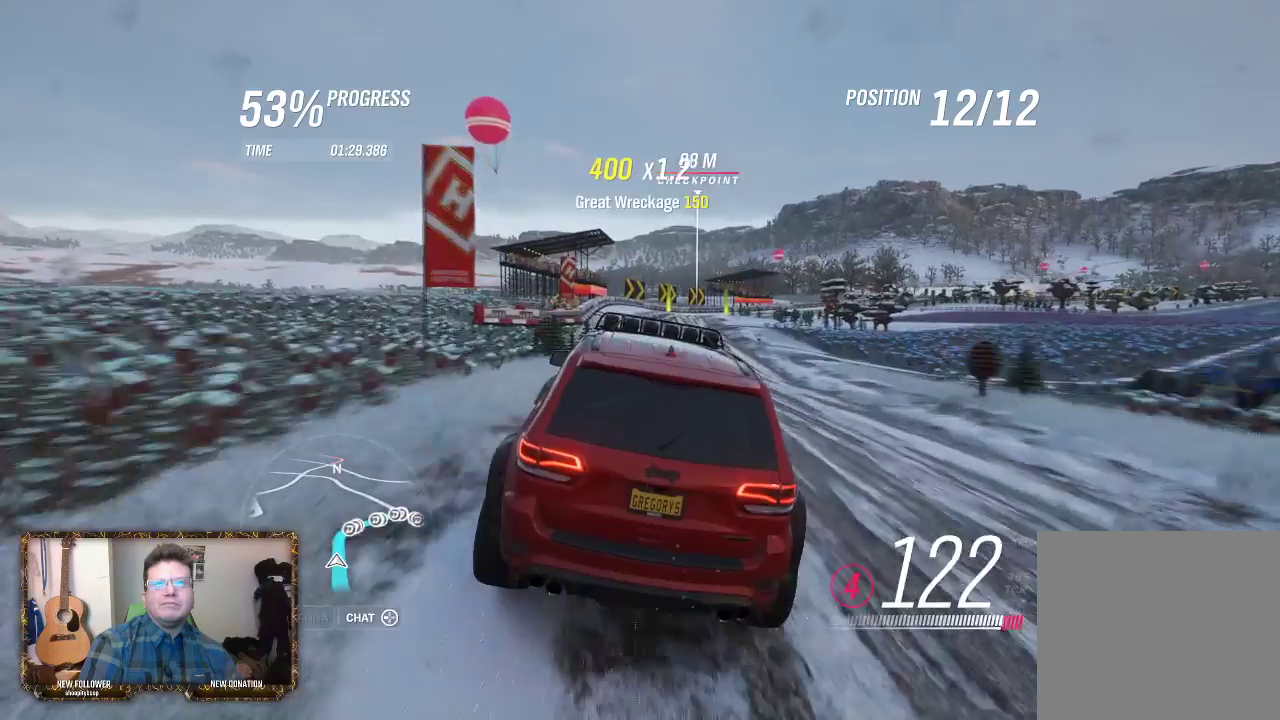
{"buttons": ["R2"], "left_stick": "right", "right_stick": "center", "events": [[17, "left_stick", "center"], [317, "left_stick", "right"]]}
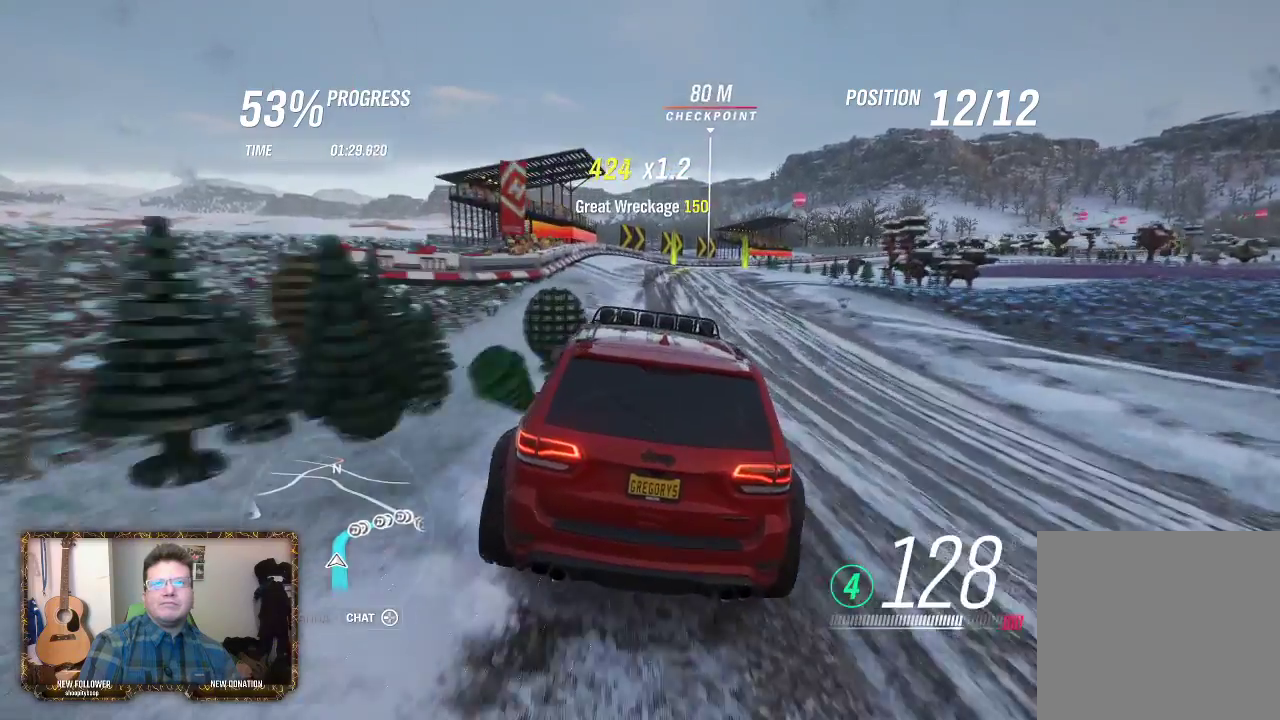
{"buttons": ["R2"], "left_stick": "right", "right_stick": "center", "events": [[217, "left_stick", "center"], [417, "left_stick", "right"]]}
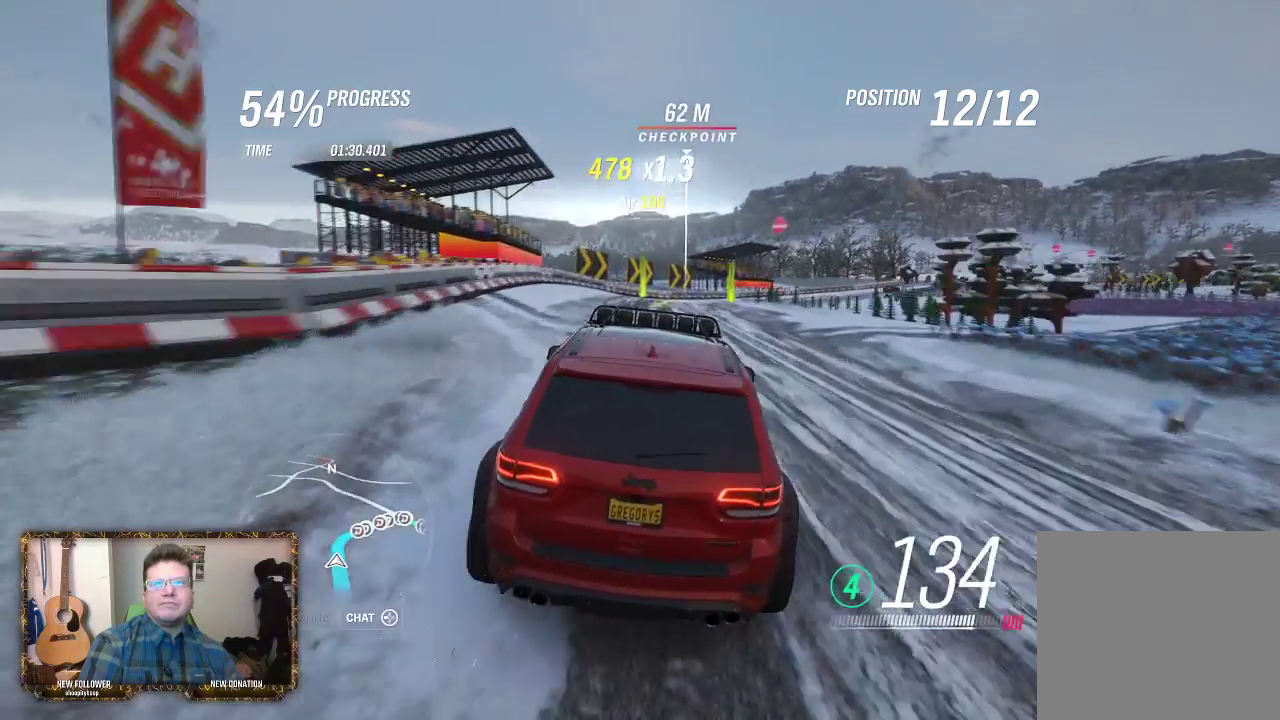
{"buttons": ["R2"], "left_stick": "right", "right_stick": "center", "events": [[17, "left_stick", "center"], [383, "left_stick", "right"]]}
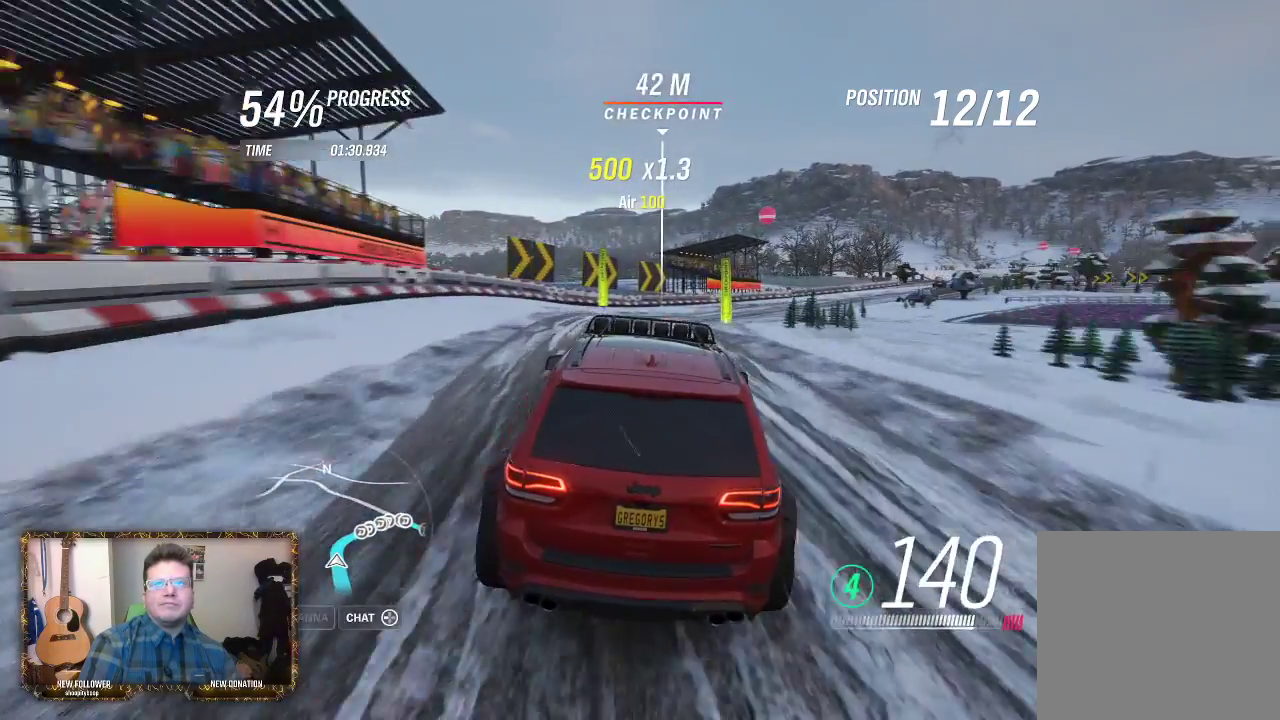
{"buttons": ["R2"], "left_stick": "right", "right_stick": "center", "events": []}
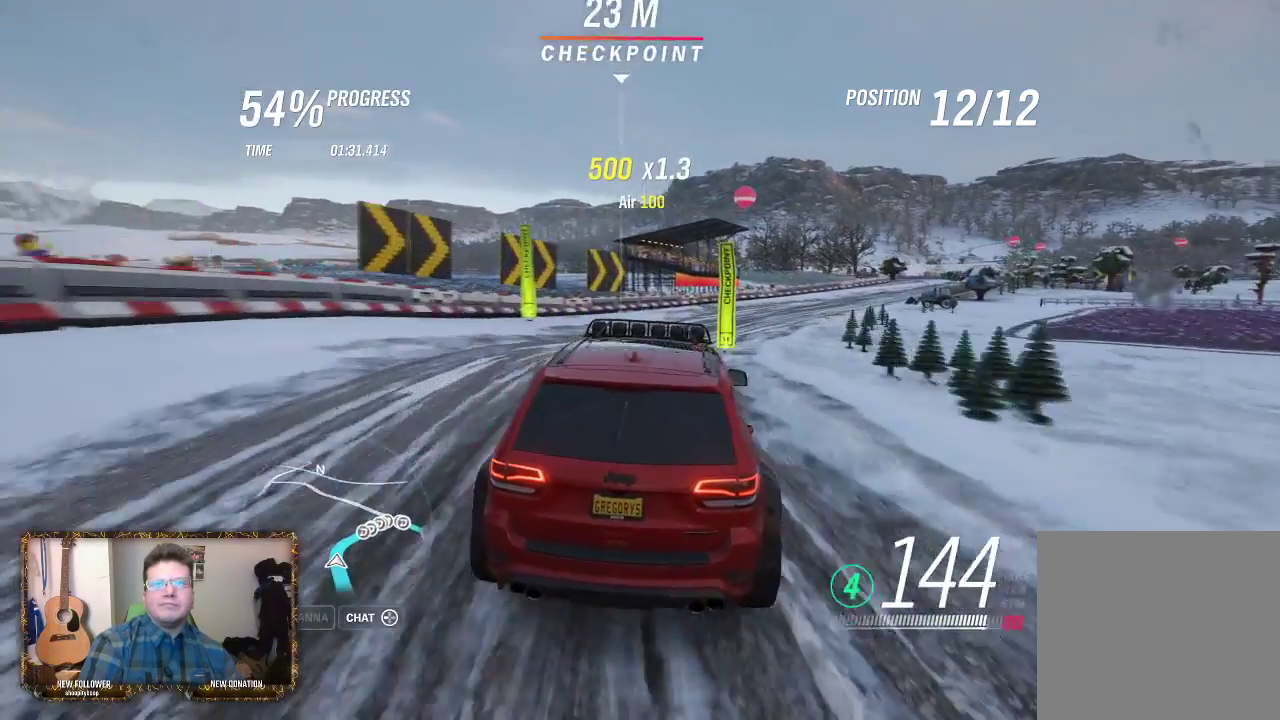
{"buttons": ["R2"], "left_stick": "right", "right_stick": "center", "events": [[150, "left_stick", "center"], [417, "left_stick", "right"]]}
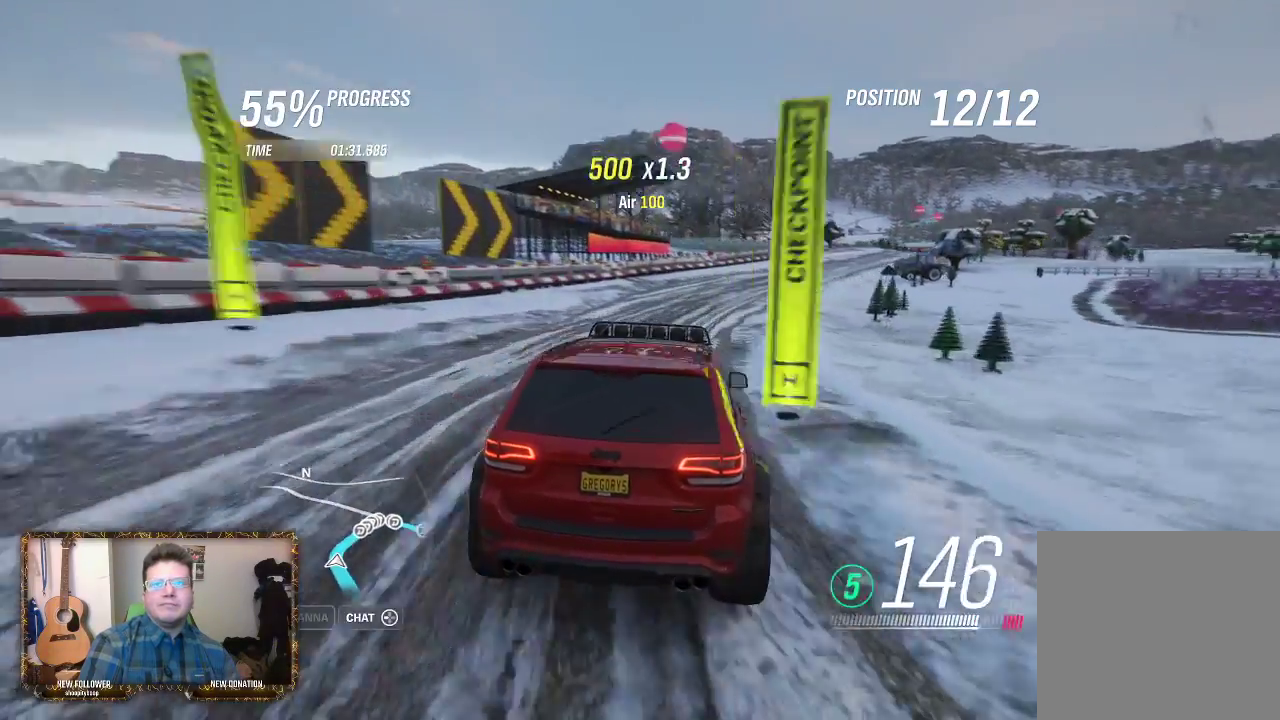
{"buttons": ["R2"], "left_stick": "center", "right_stick": "center", "events": [[417, "left_stick", "center"]]}
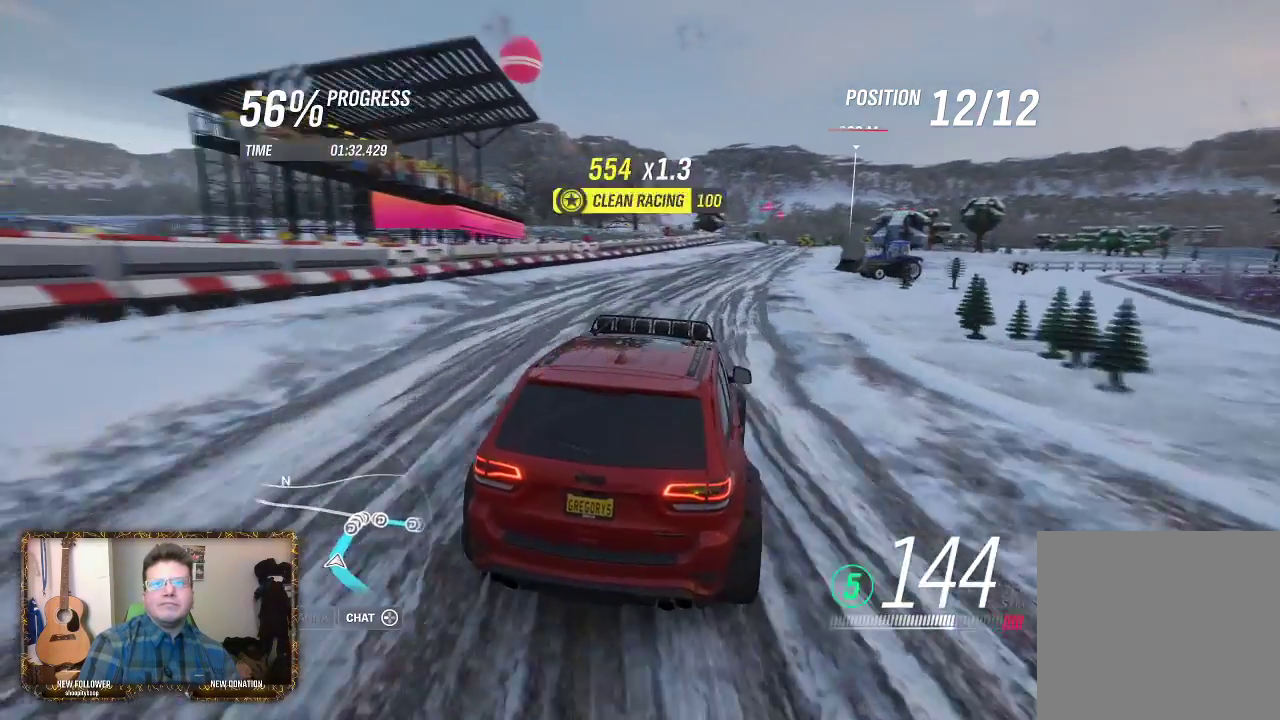
{"buttons": ["R2"], "left_stick": "up-left", "right_stick": "center", "events": [[50, "left_stick", "up-right"], [183, "left_stick", "up-left"], [283, "left_stick", "right"], [350, "left_stick", "center"], [417, "left_stick", "up-left"]]}
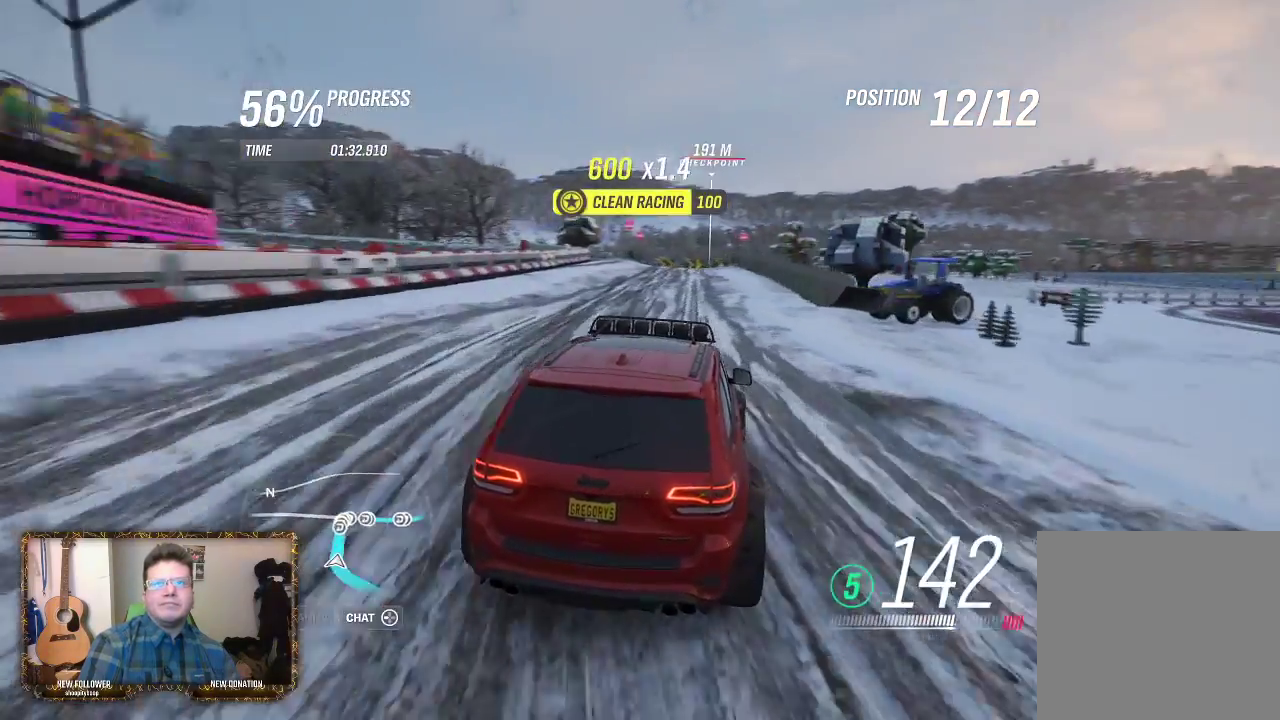
{"buttons": ["R2"], "left_stick": "left", "right_stick": "center", "events": [[117, "left_stick", "center"], [417, "left_stick", "left"]]}
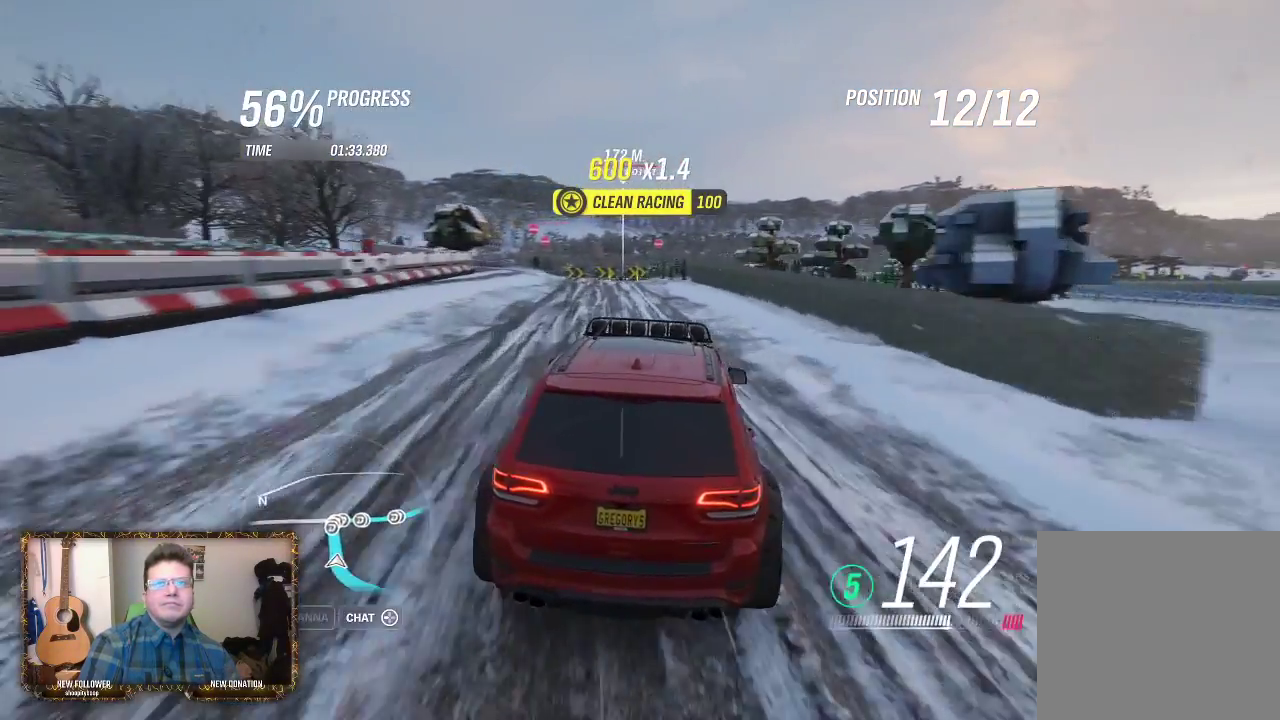
{"buttons": ["R2"], "left_stick": "center", "right_stick": "center", "events": [[50, "left_stick", "center"], [117, "left_stick", "left"], [317, "left_stick", "center"]]}
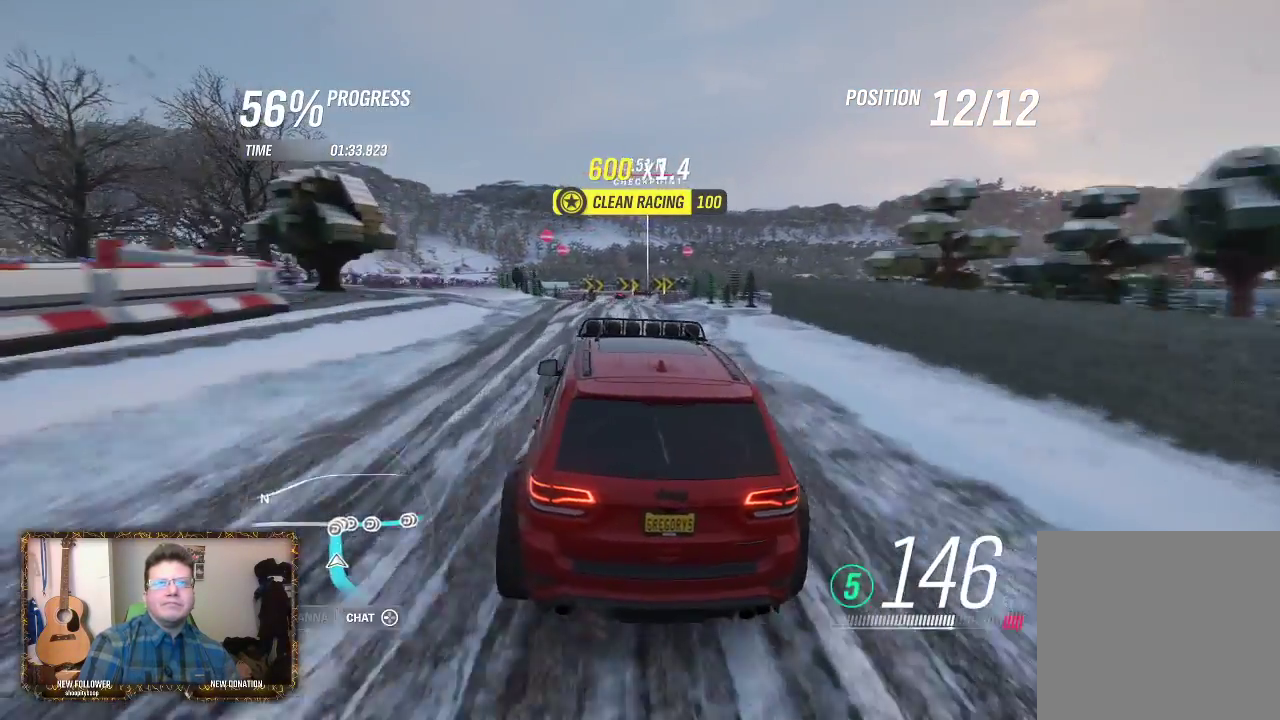
{"buttons": ["R2"], "left_stick": "right", "right_stick": "center", "events": [[50, "left_stick", "right"], [267, "left_stick", "center"], [383, "left_stick", "right"]]}
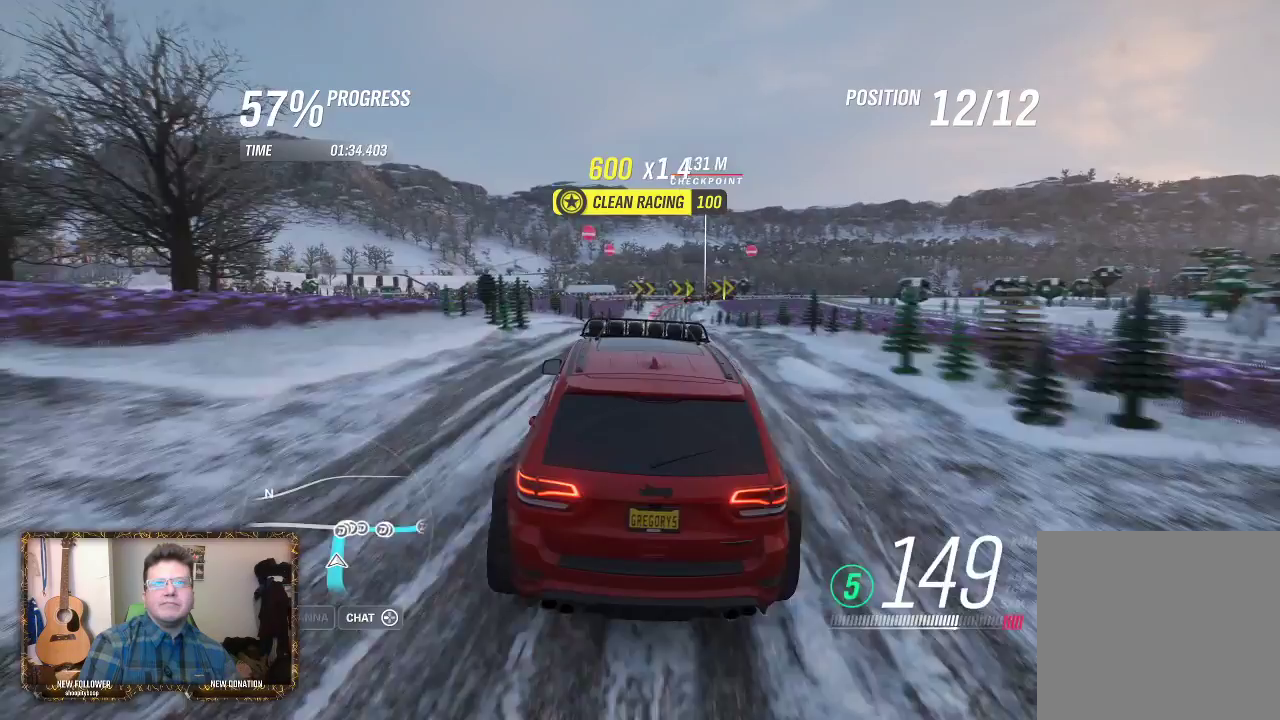
{"buttons": ["R2"], "left_stick": "left", "right_stick": "center", "events": [[17, "left_stick", "center"], [450, "left_stick", "left"]]}
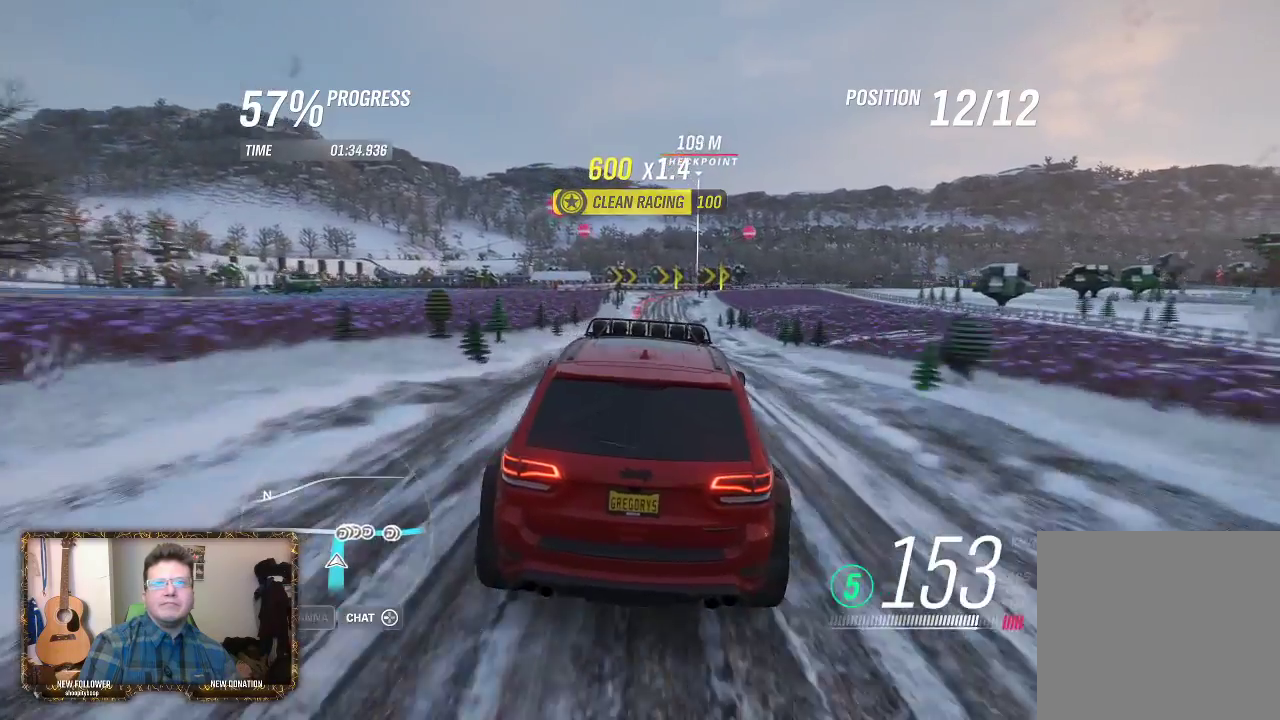
{"buttons": ["R2"], "left_stick": "center", "right_stick": "center", "events": [[83, "left_stick", "center"], [283, "left_stick", "up-left"], [350, "left_stick", "center"]]}
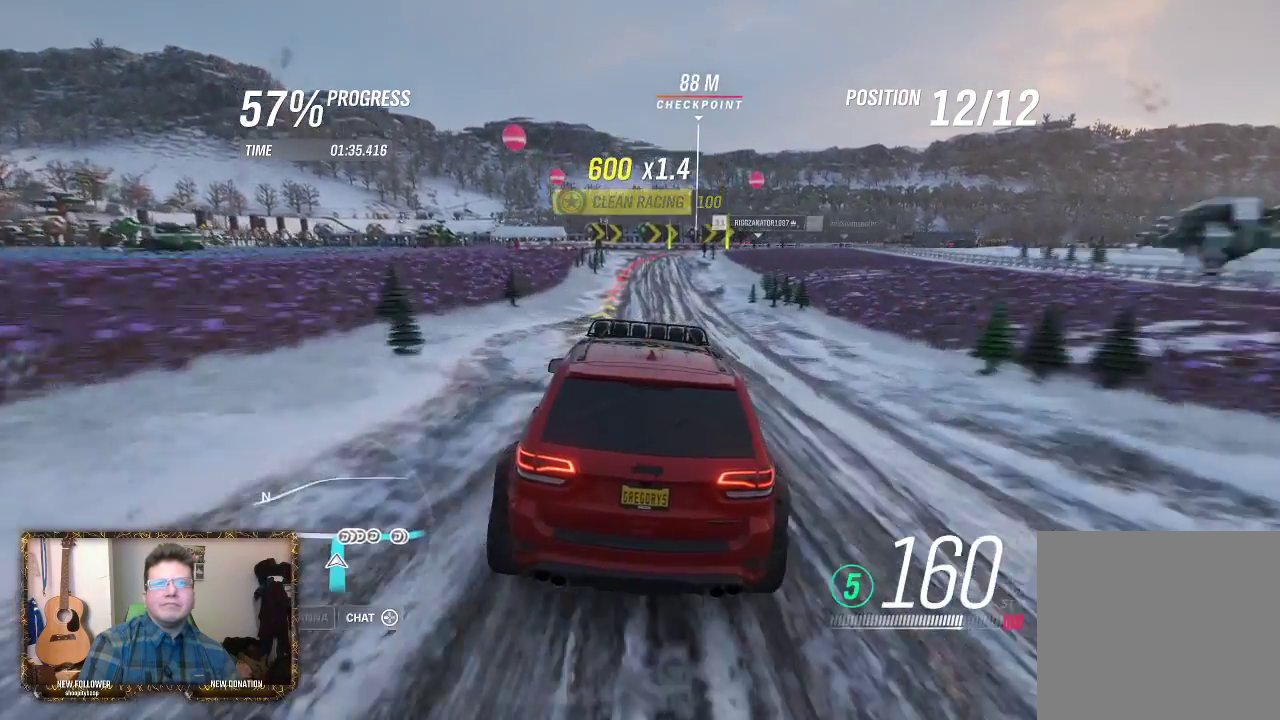
{"buttons": ["L2"], "left_stick": "center", "right_stick": "center", "events": [[217, "R2", "up"], [350, "L2", "down"]]}
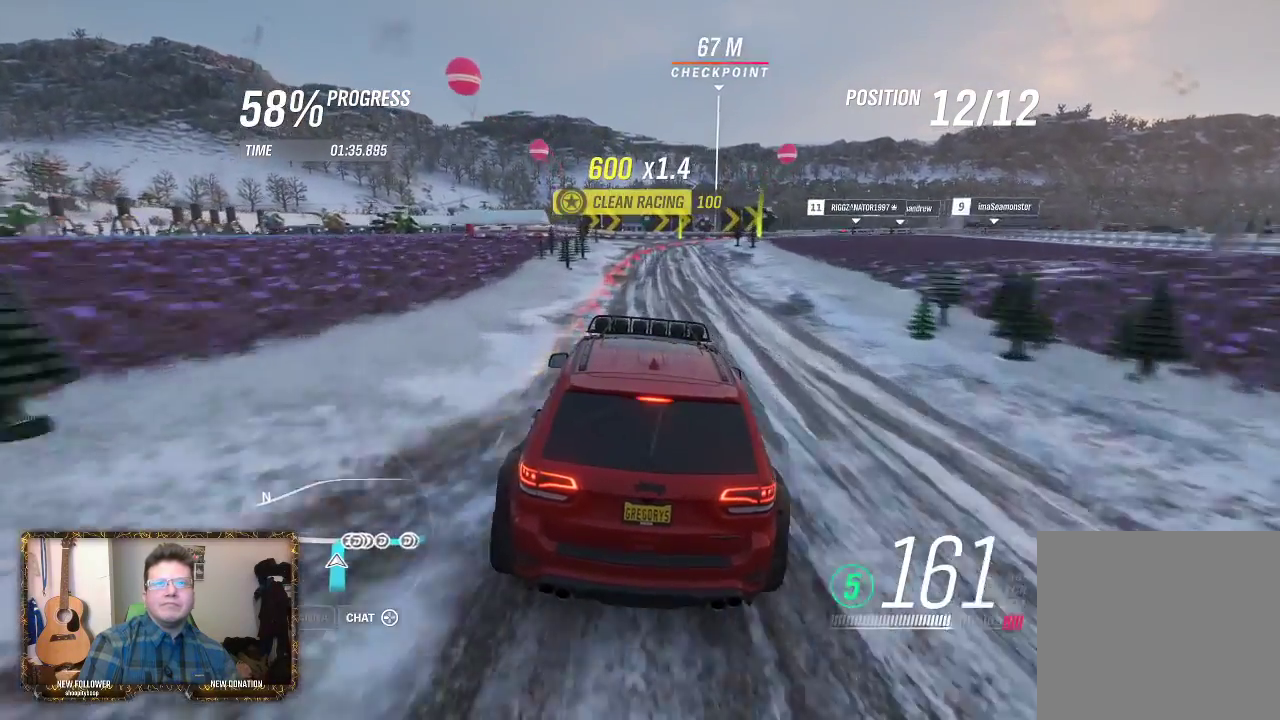
{"buttons": ["L2"], "left_stick": "right", "right_stick": "center", "events": [[117, "left_stick", "right"]]}
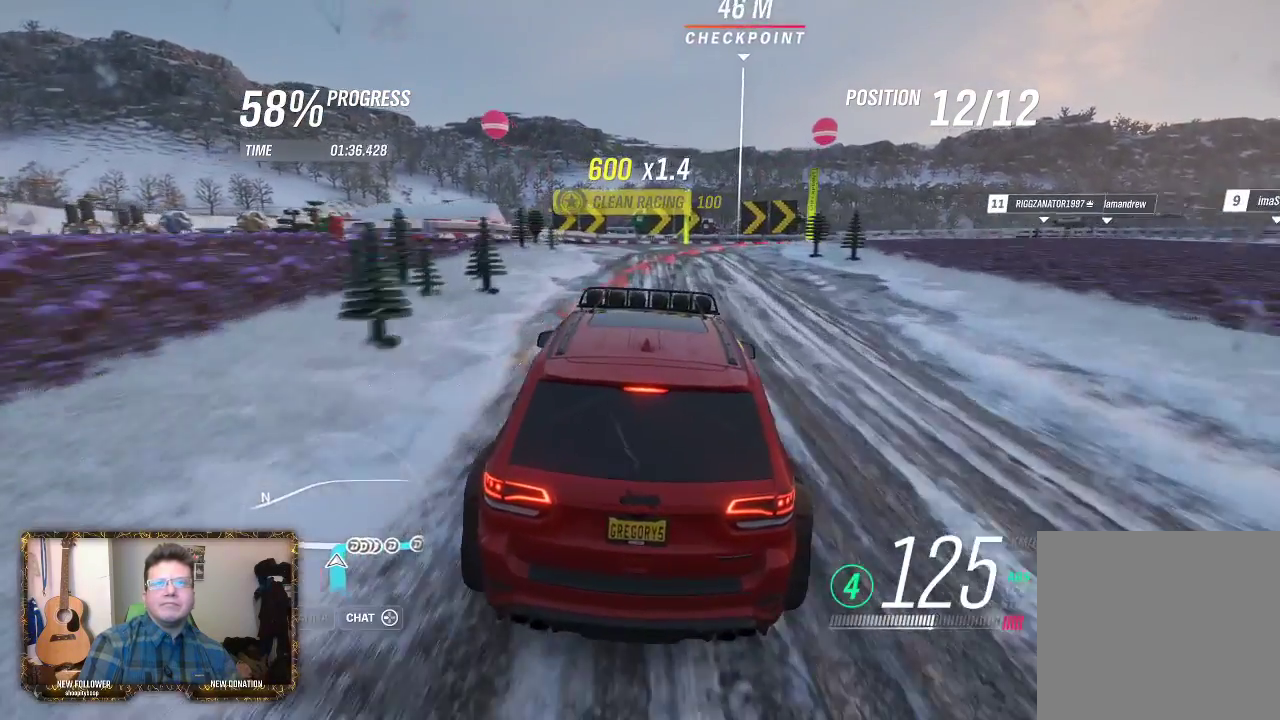
{"buttons": ["L2"], "left_stick": "right", "right_stick": "center", "events": []}
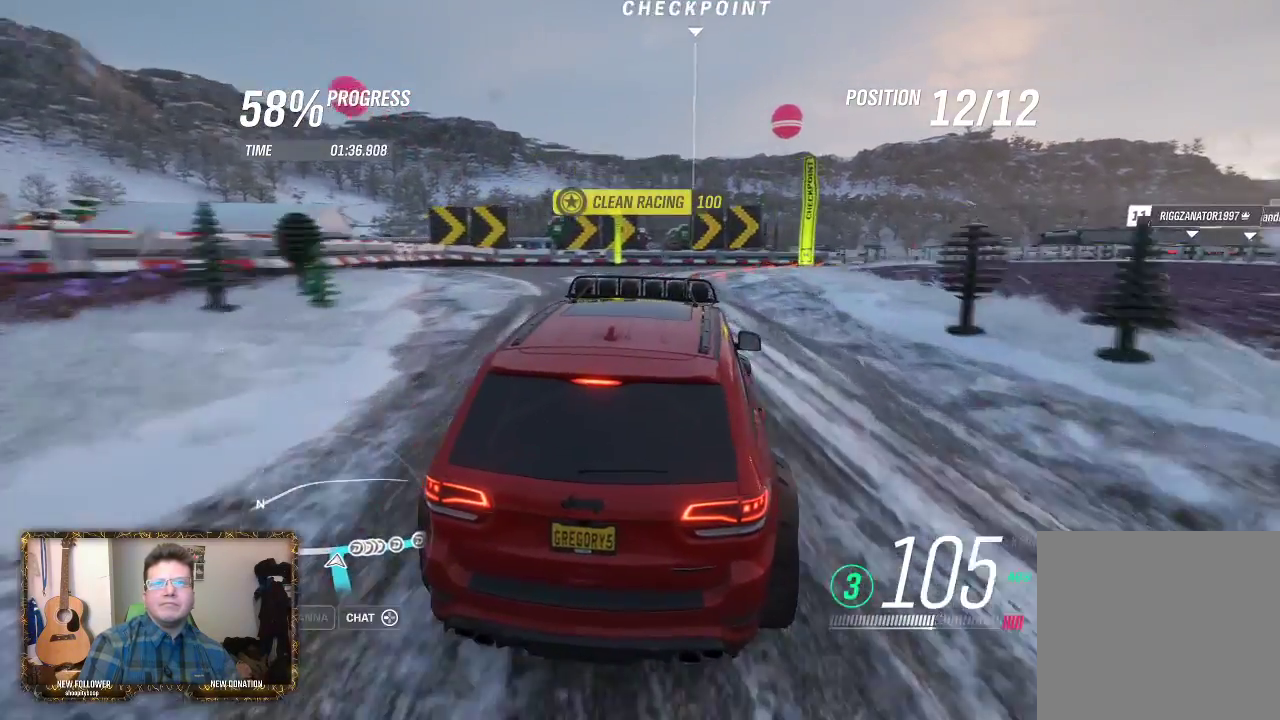
{"buttons": ["R2"], "left_stick": "right", "right_stick": "center", "events": [[417, "L2", "up"], [483, "R2", "down"]]}
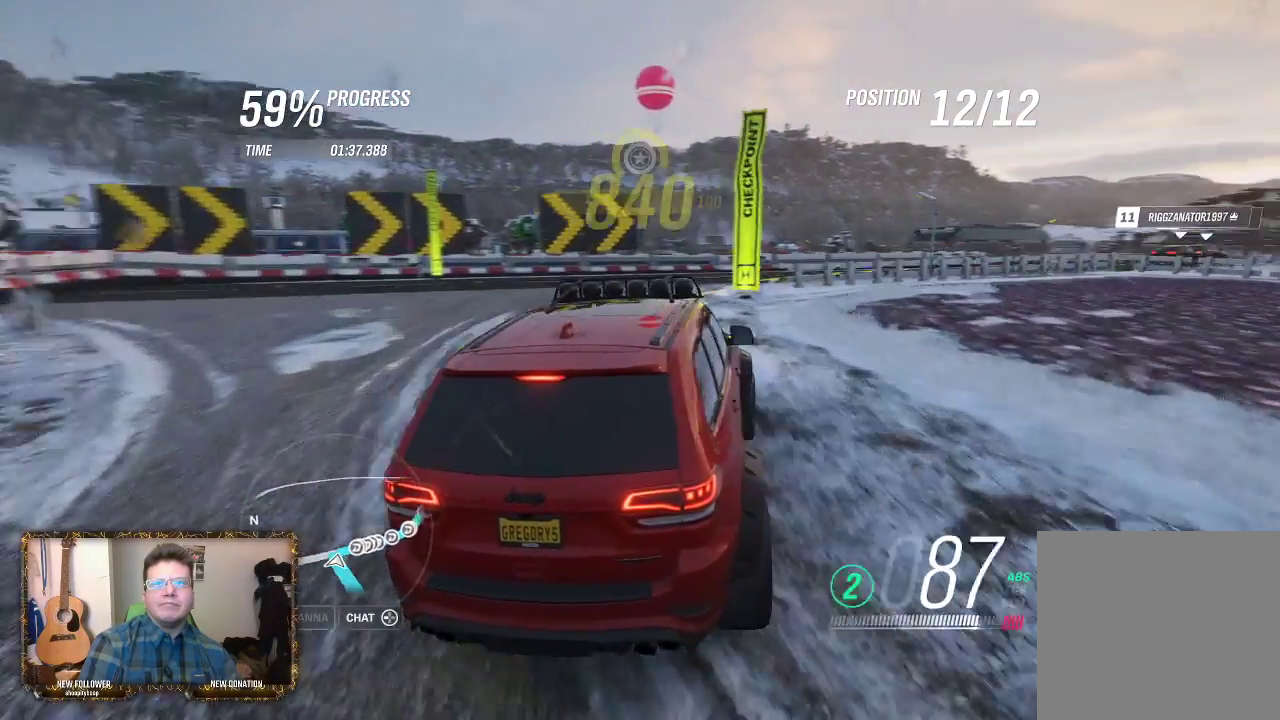
{"buttons": ["R2"], "left_stick": "up-left", "right_stick": "center", "events": [[283, "left_stick", "up"], [417, "left_stick", "up-left"]]}
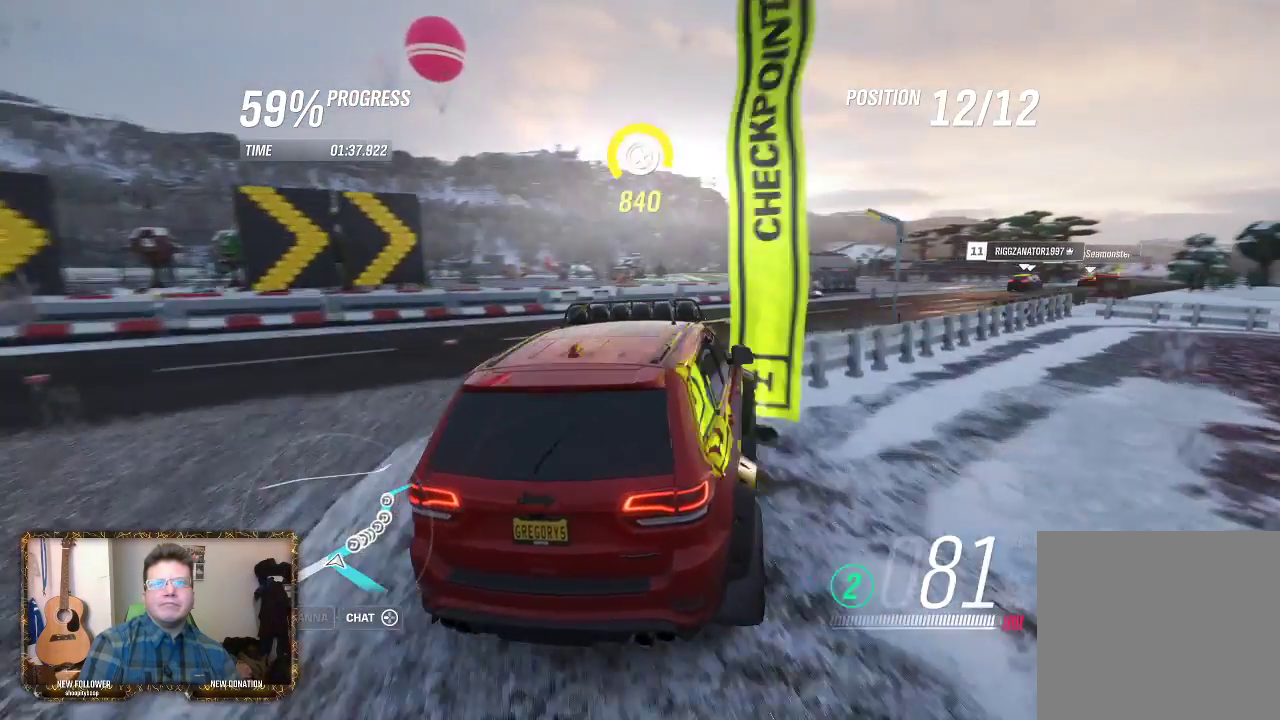
{"buttons": ["R2"], "left_stick": "right", "right_stick": "center", "events": [[150, "left_stick", "right"]]}
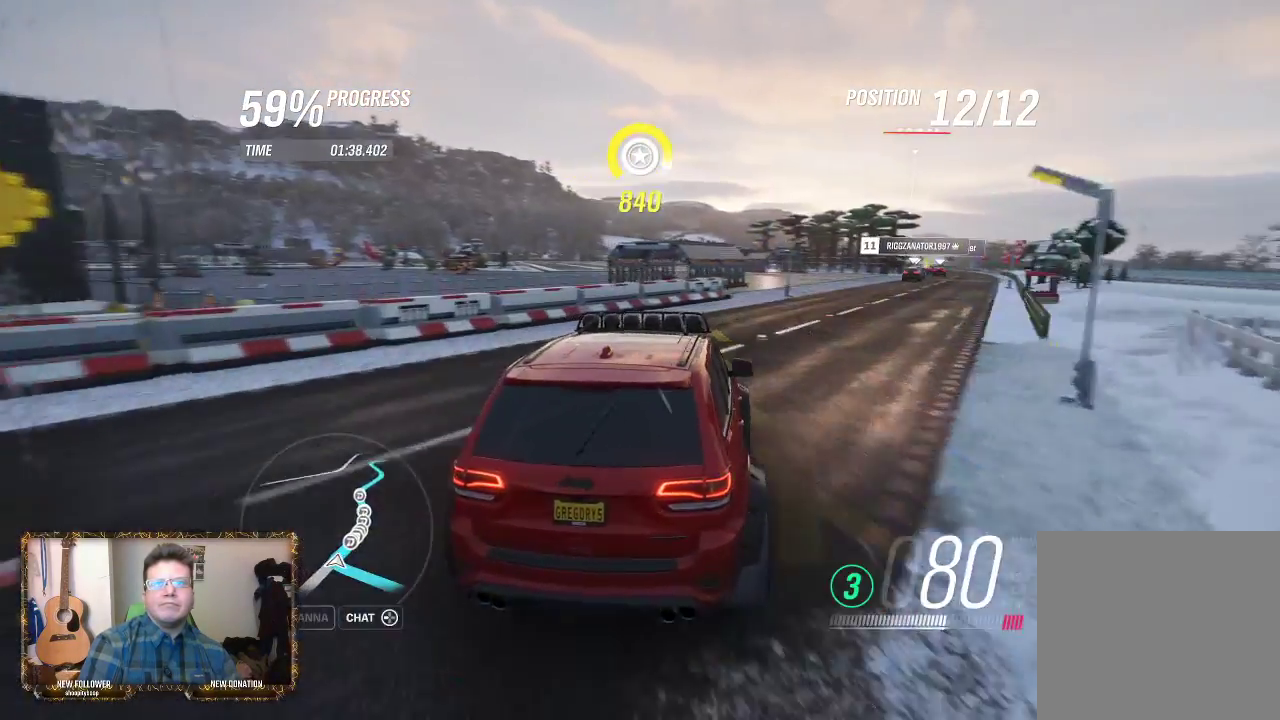
{"buttons": ["R2"], "left_stick": "right", "right_stick": "center", "events": []}
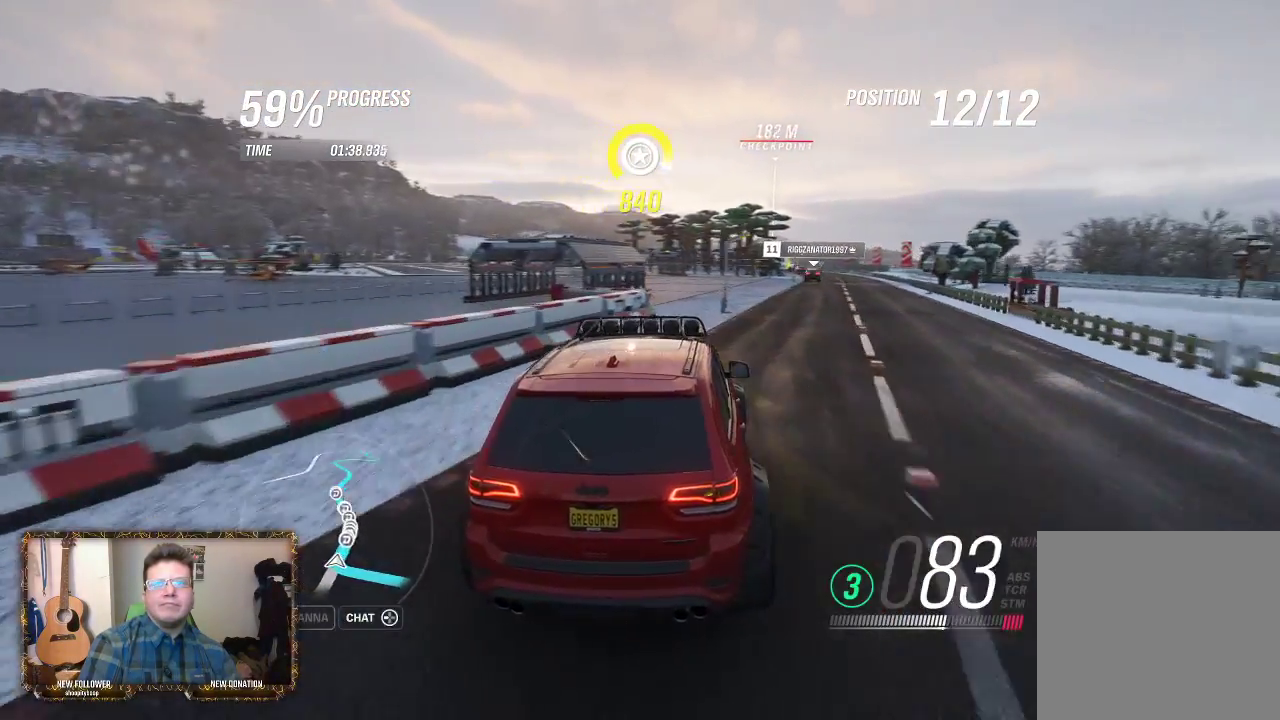
{"buttons": ["R2"], "left_stick": "right", "right_stick": "center", "events": []}